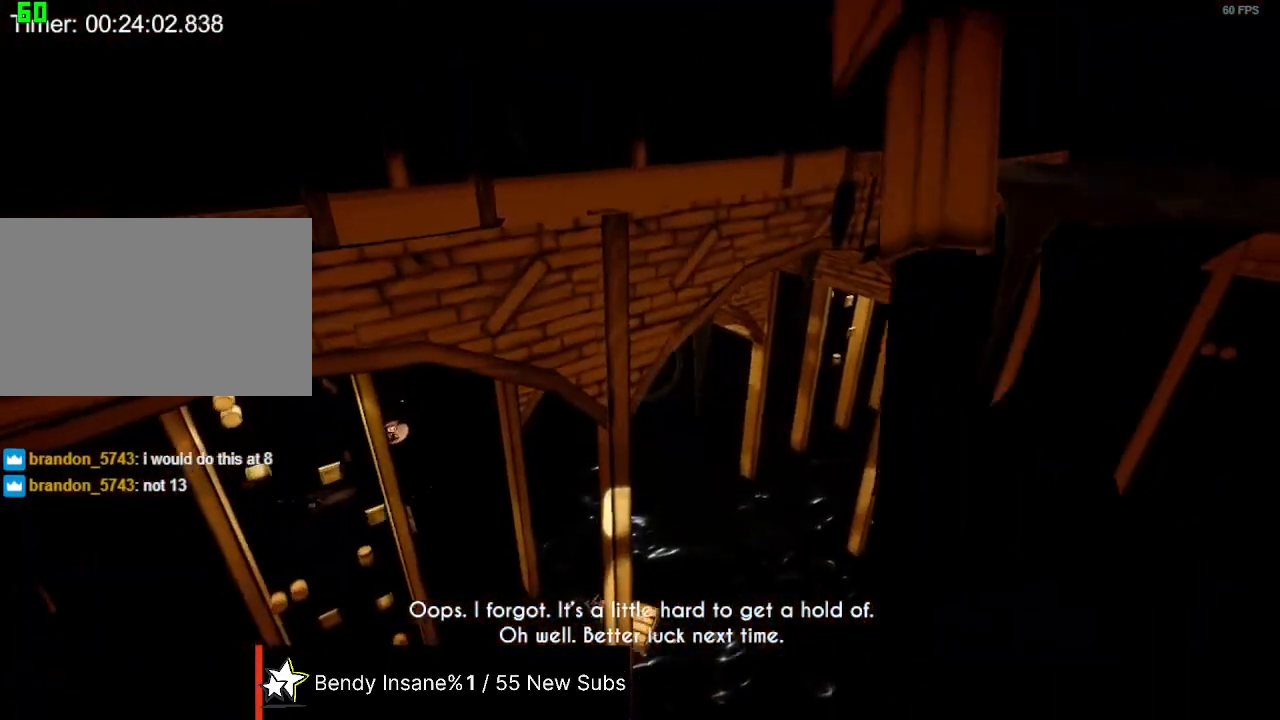
Gameplay with keyboard and mouse; each line is a JSON object with the keys and mouse buttons held at the frame after it. "events" lists presses ("down") and releases ("up") of "1", "2", "3", "4", "5", "a", "alt", "c", "caps_lock", "ctrl", "d", "e", "f", "g", "q", "r", "s", "shift", "space", "t", "tab", "v", "w", "x", "z", "mouse_left", "mouse_wheel" and "mouse_right" between this image and that frame as [ms after this image, input, new state], when the widget could be followed in between. "mouse_left", "mouse_wheel", "mouse_right" = the "left", "wheel", "right" buttons of the "mouse" list. No other keys are recorded. "wheel" means that the mouse wheel is clicked or scrolled. Not read: mouse_move.
{"keys": ["shift", "w"], "mouse": [], "events": []}
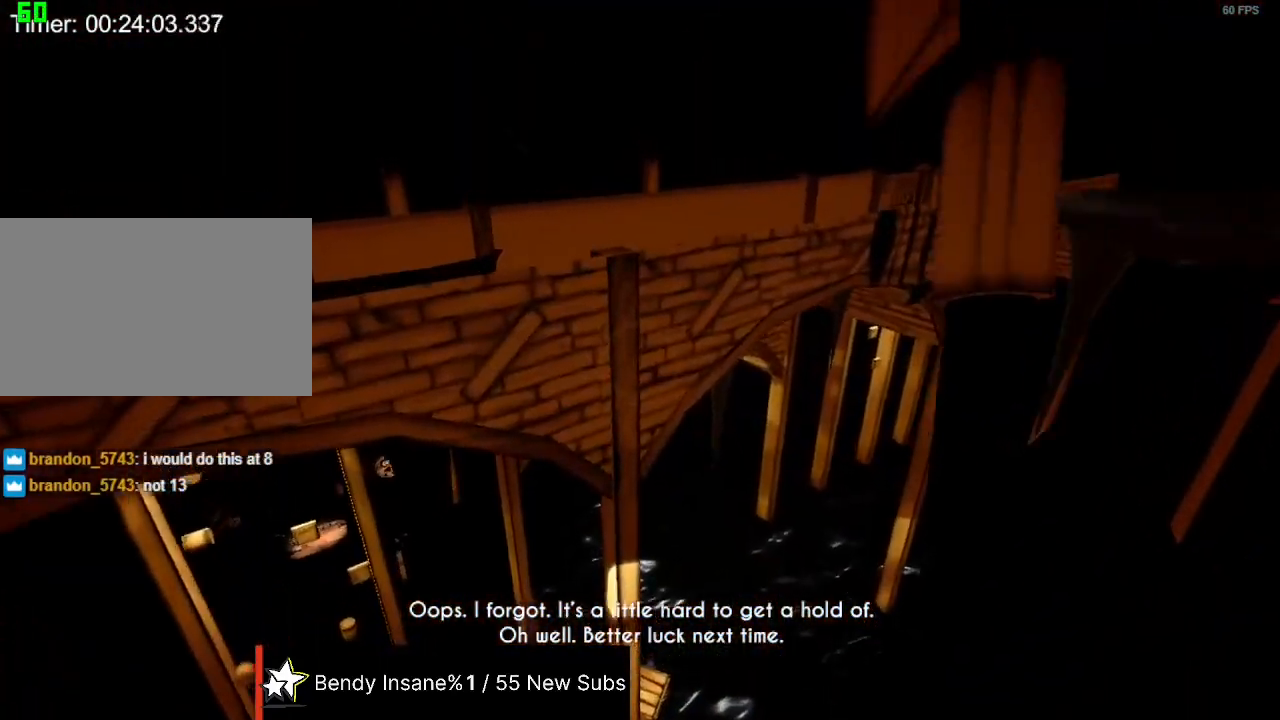
{"keys": ["shift", "w"], "mouse": [], "events": []}
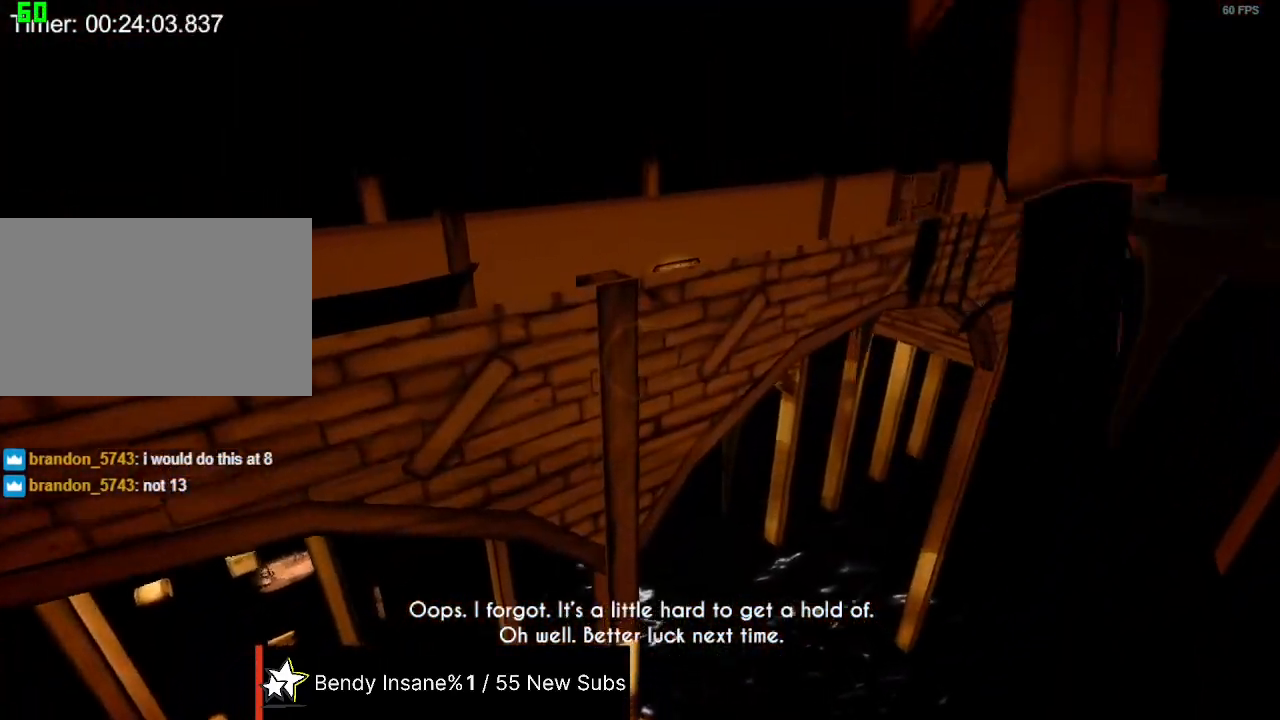
{"keys": ["shift", "w"], "mouse": [], "events": []}
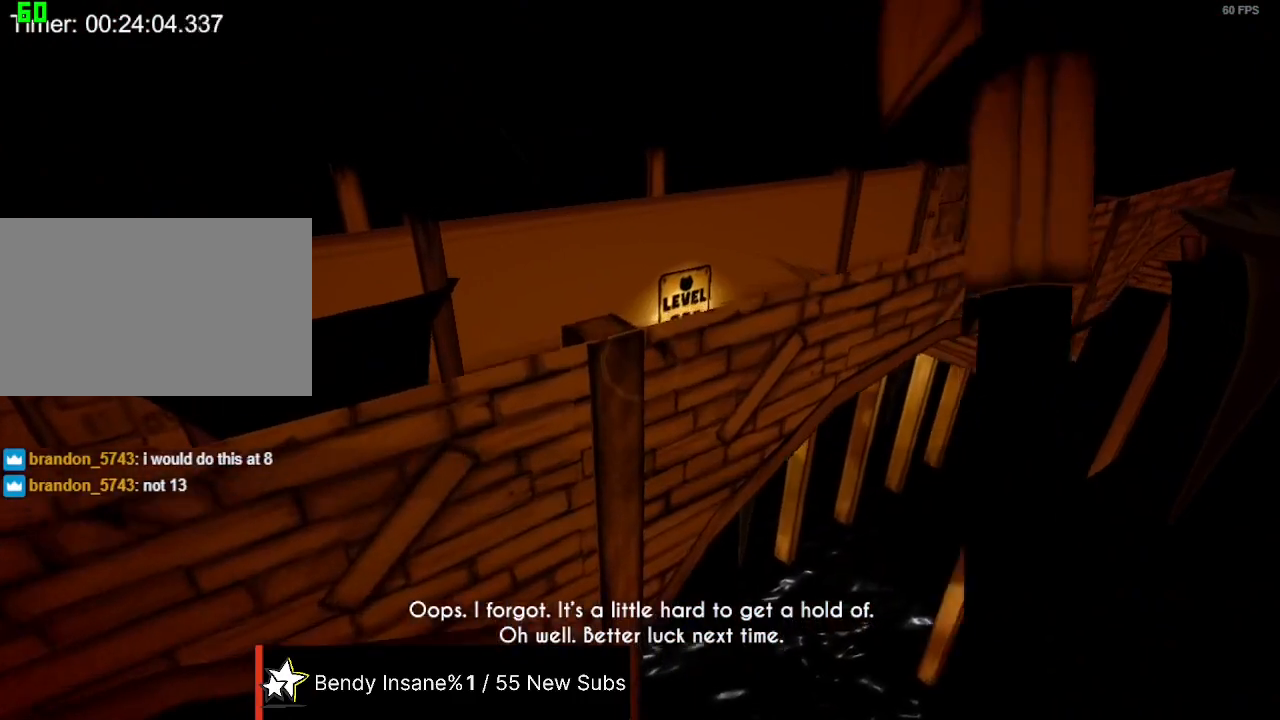
{"keys": ["shift", "w"], "mouse": [], "events": []}
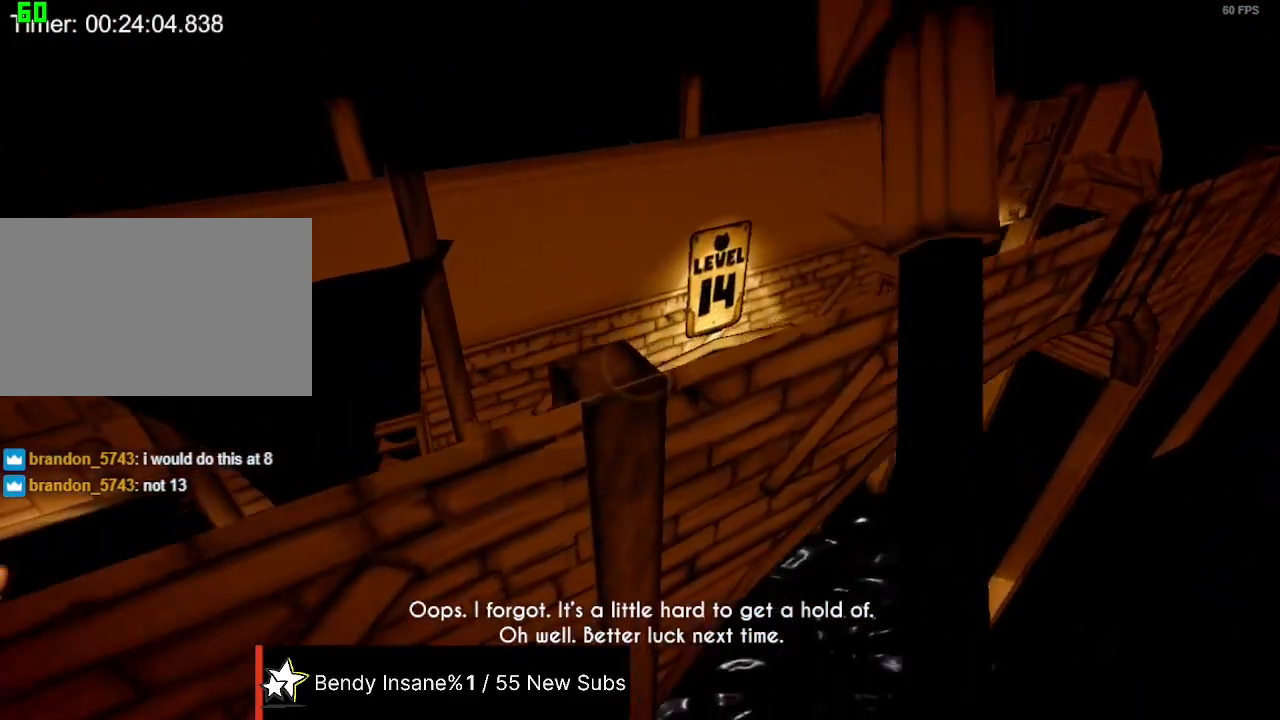
{"keys": ["shift", "w"], "mouse": [], "events": []}
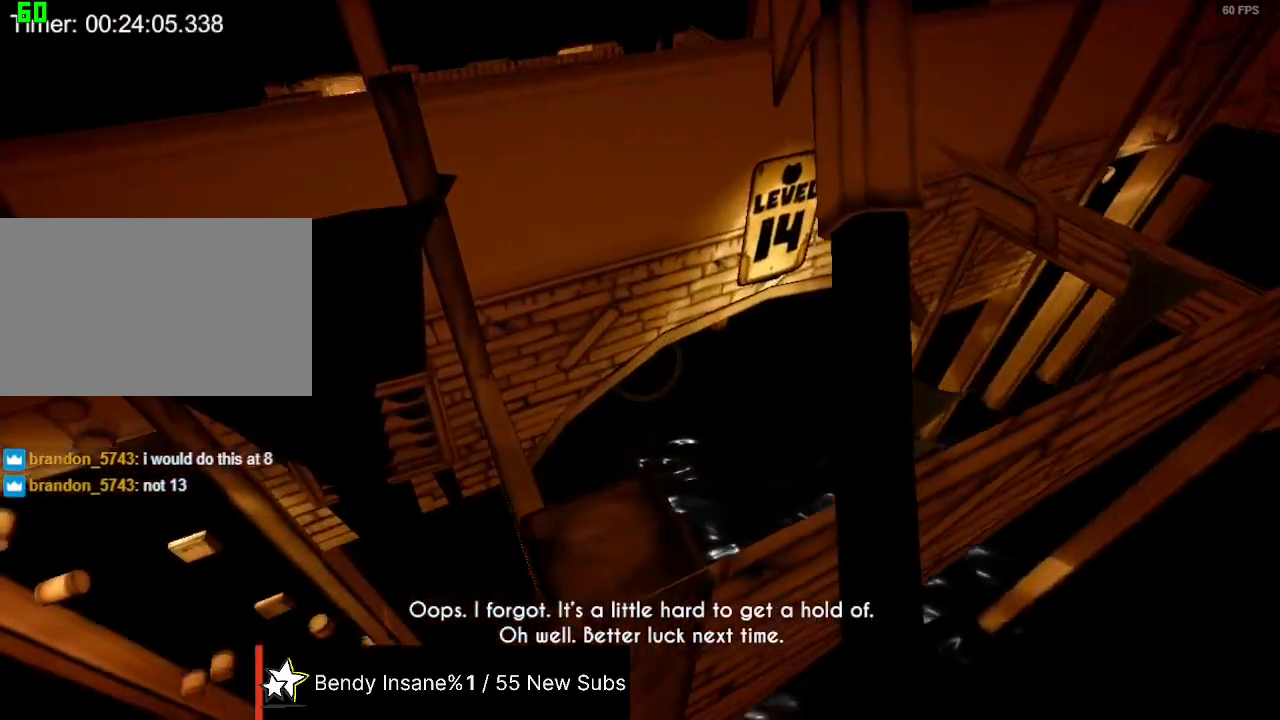
{"keys": ["shift", "w"], "mouse": [], "events": []}
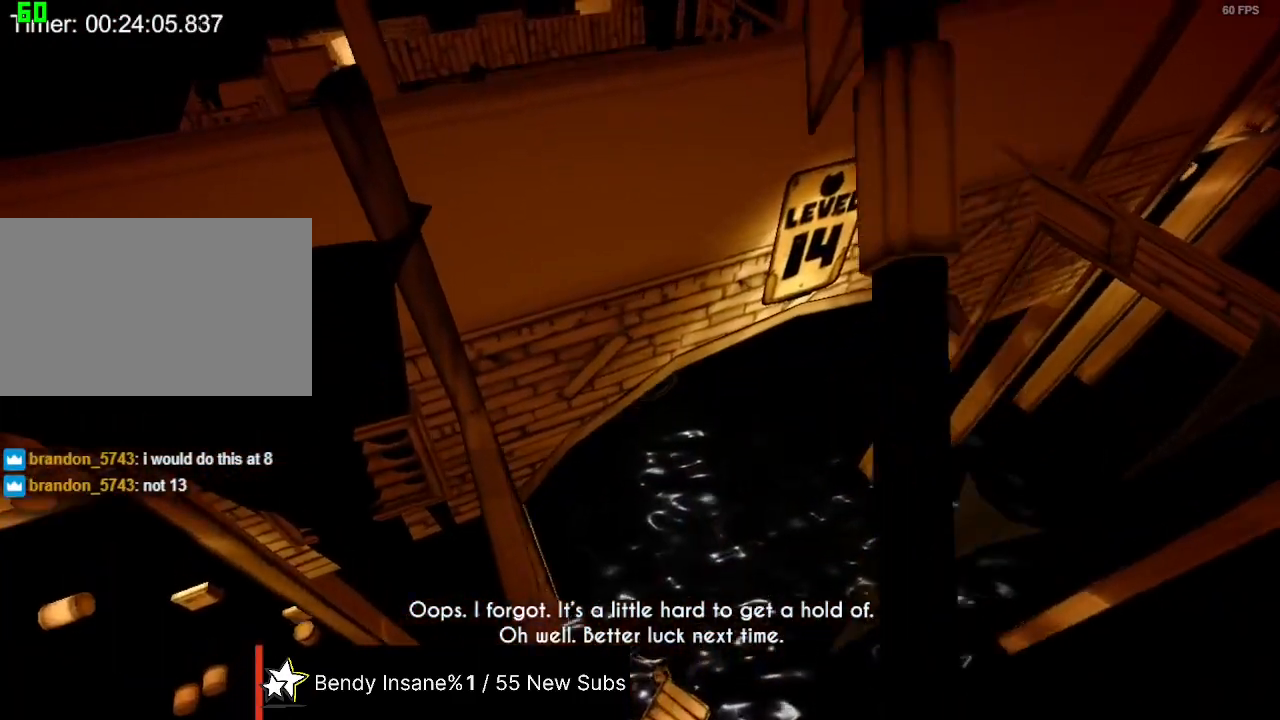
{"keys": ["shift", "w"], "mouse": [], "events": []}
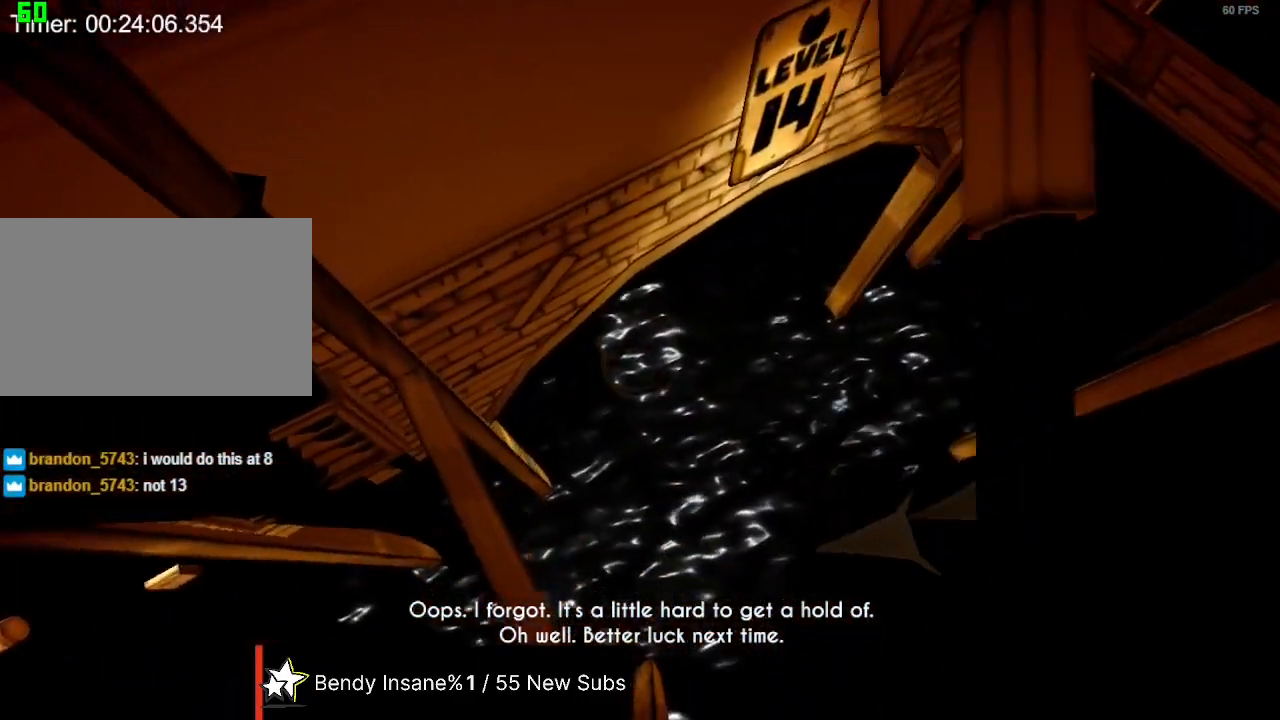
{"keys": ["shift", "w"], "mouse": [], "events": []}
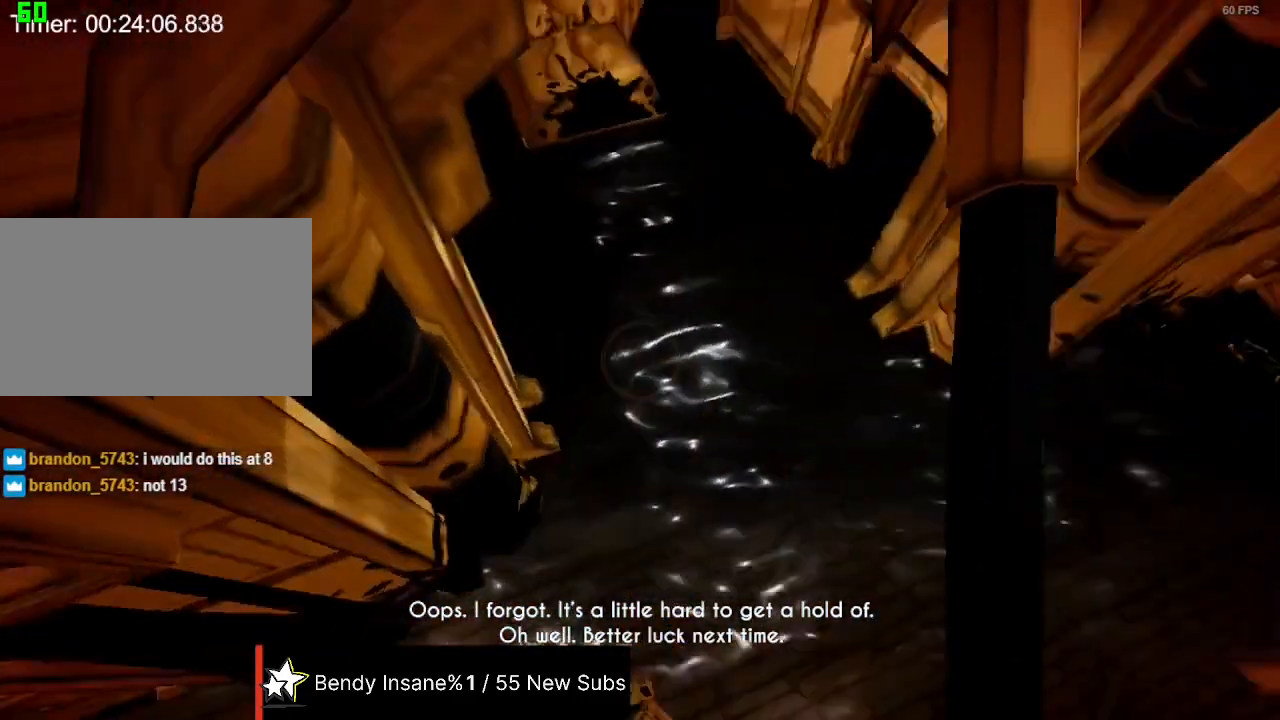
{"keys": ["shift", "w"], "mouse": [], "events": []}
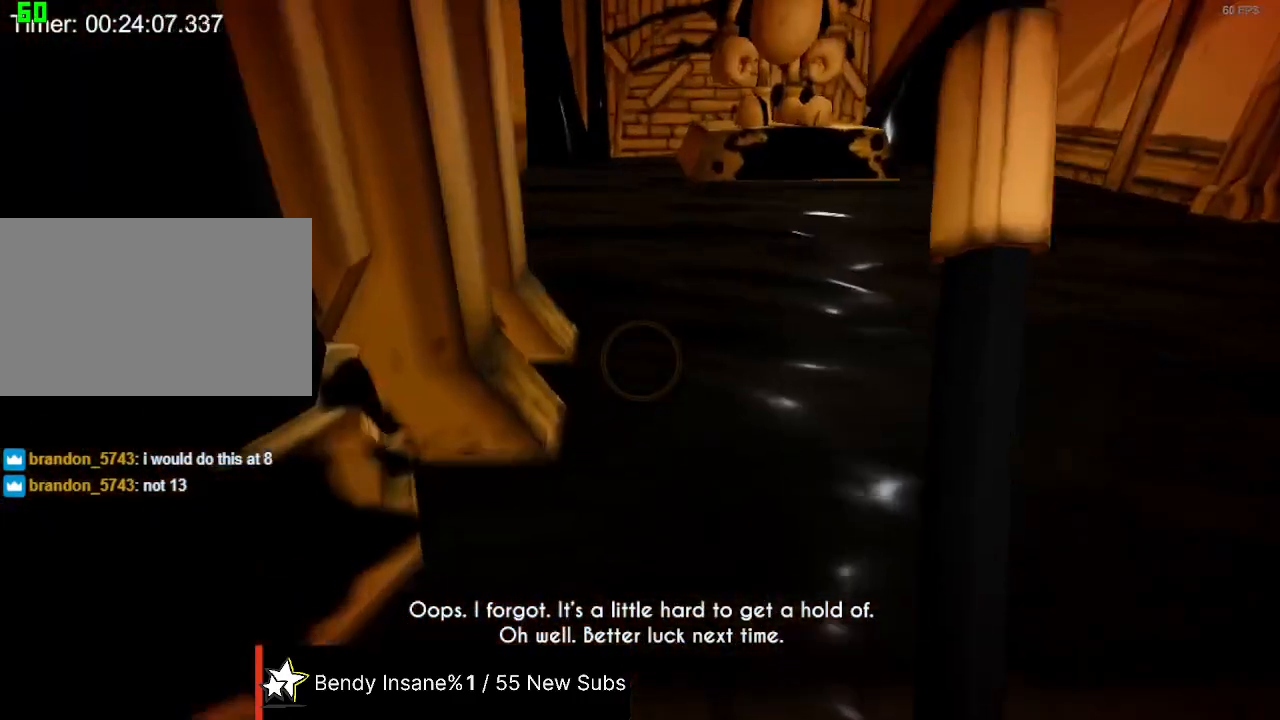
{"keys": ["shift", "w"], "mouse": [], "events": []}
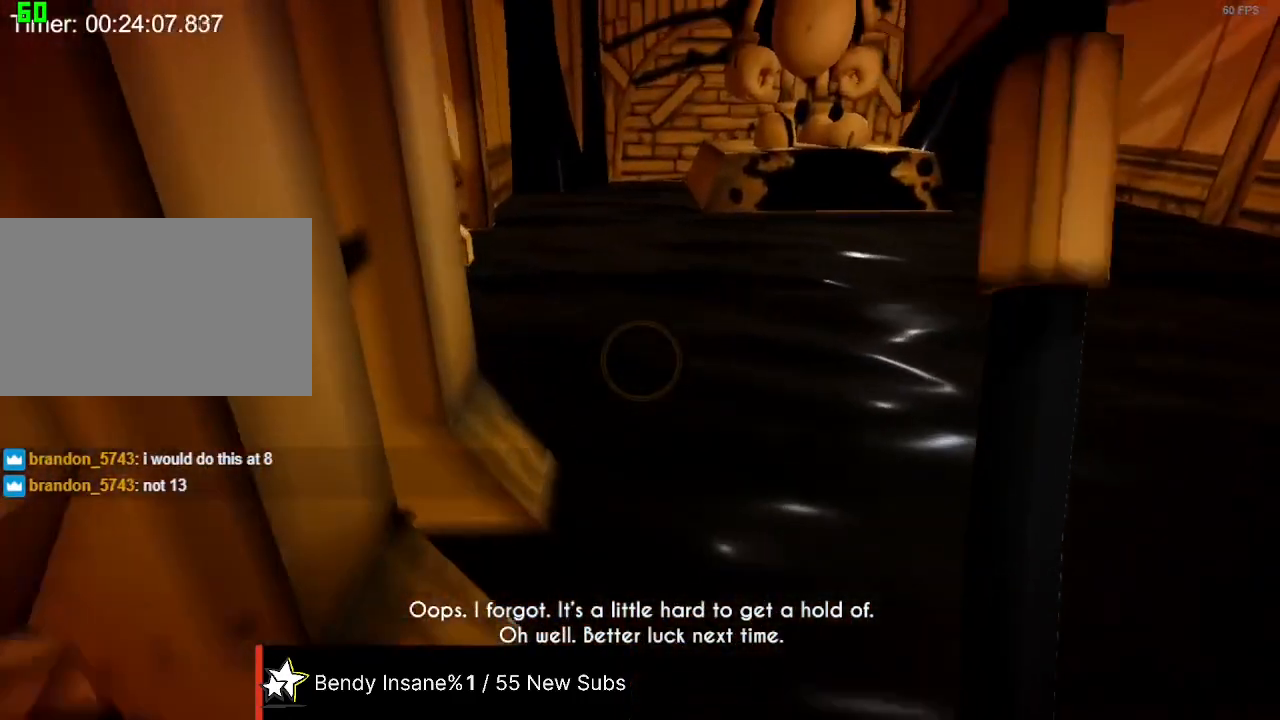
{"keys": ["shift", "w"], "mouse": [], "events": []}
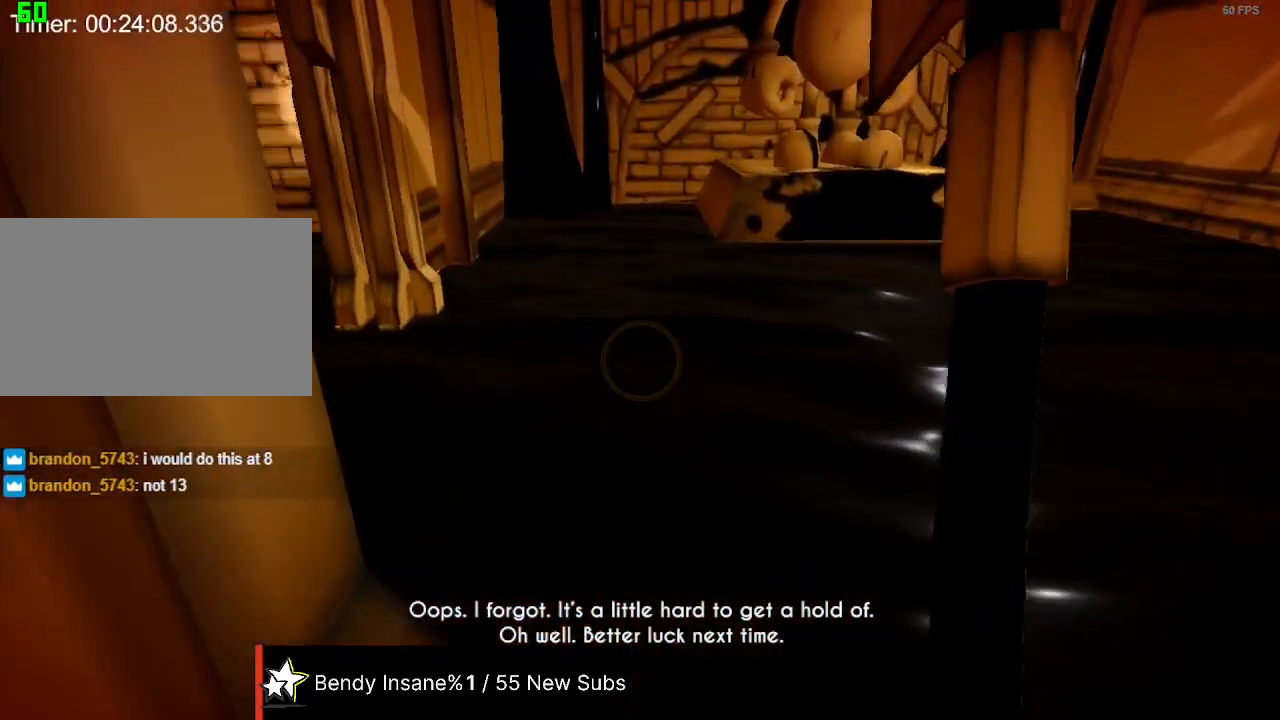
{"keys": ["shift", "w"], "mouse": [], "events": []}
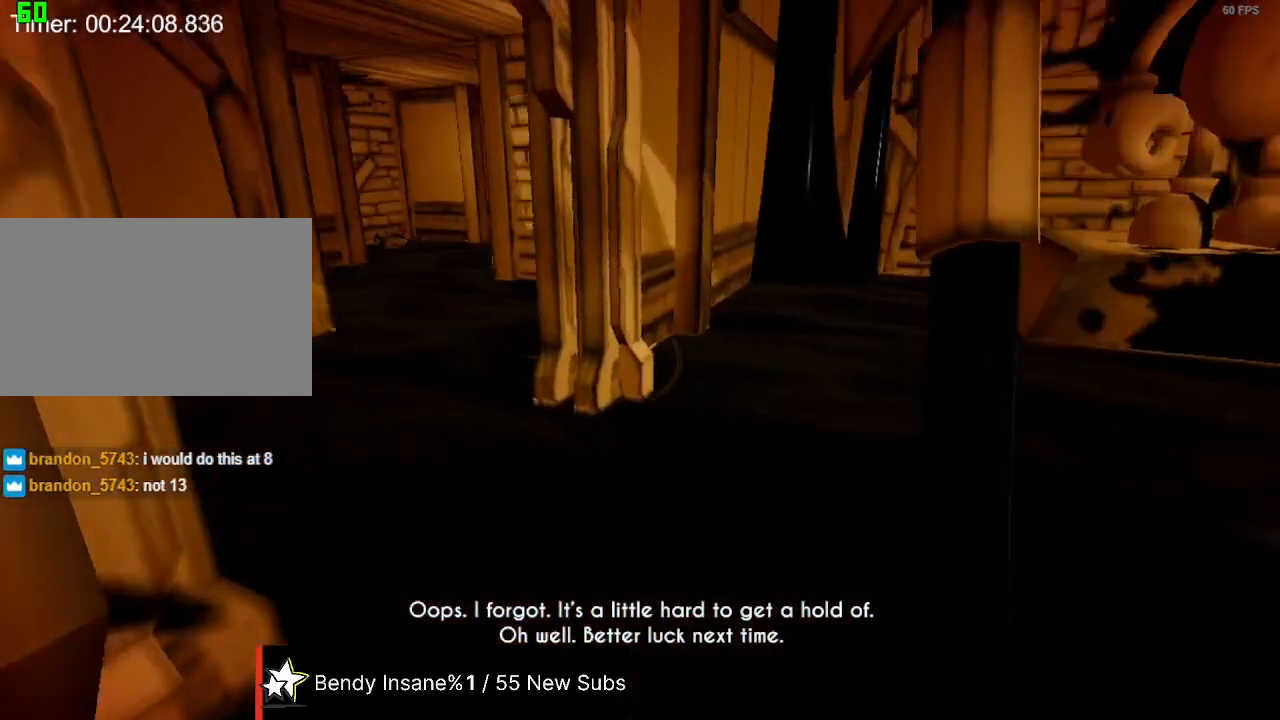
{"keys": ["shift", "w"], "mouse": [], "events": []}
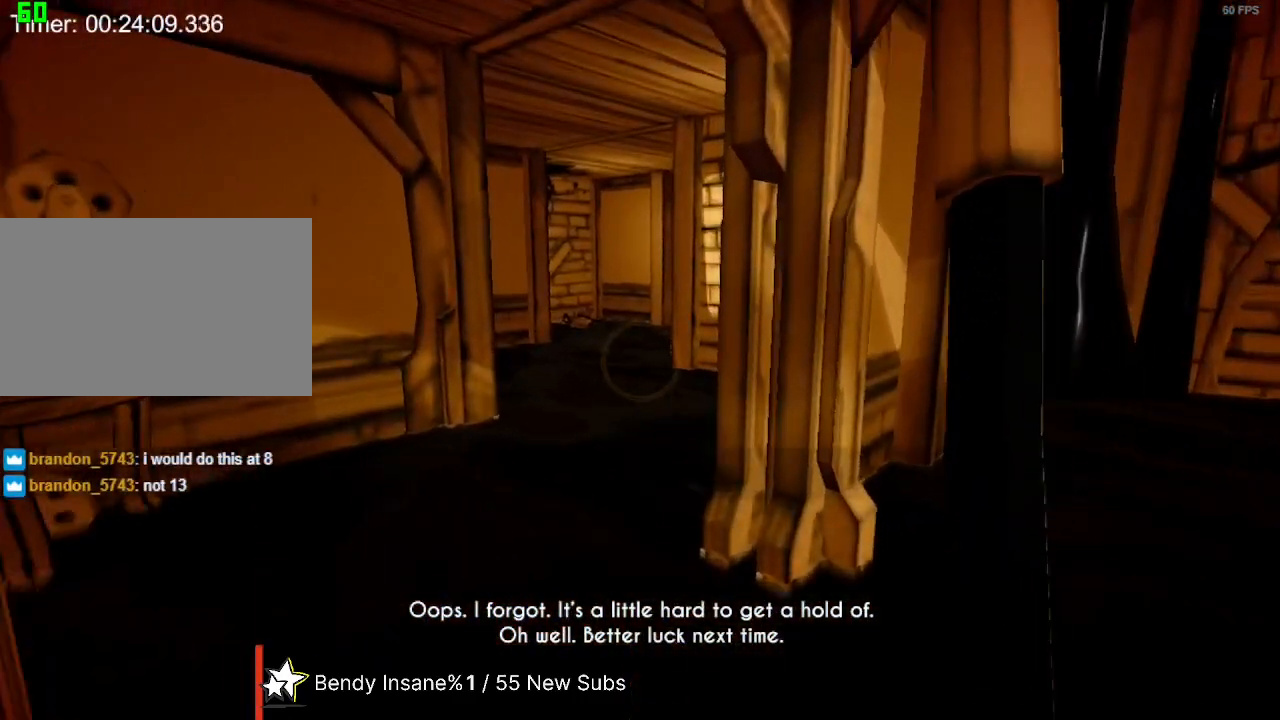
{"keys": ["shift", "w"], "mouse": [], "events": []}
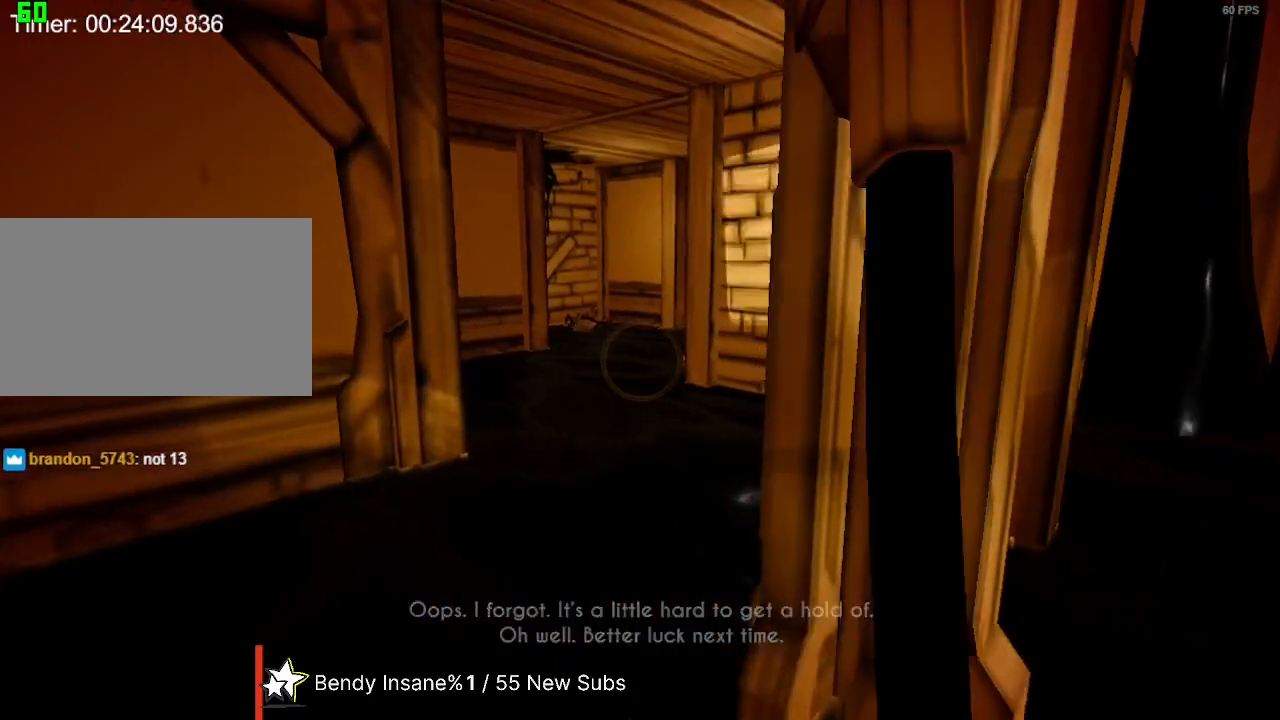
{"keys": ["shift", "w"], "mouse": [], "events": []}
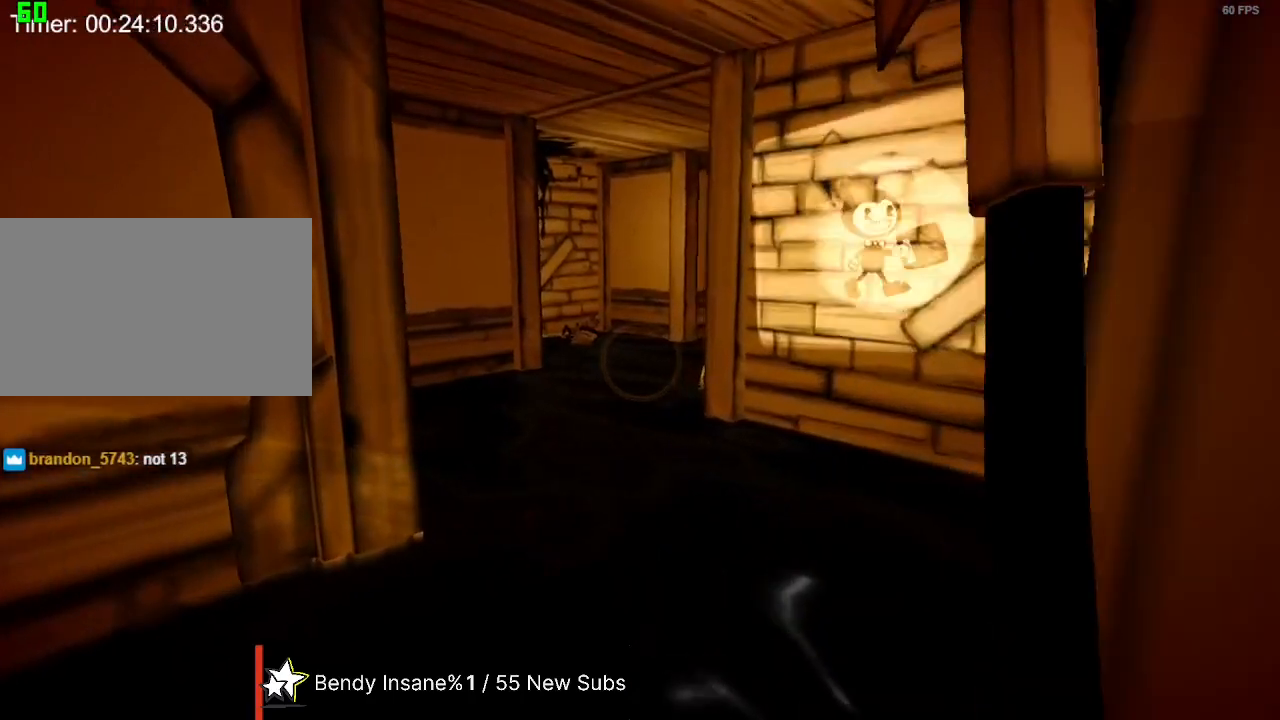
{"keys": ["shift", "w"], "mouse": [], "events": []}
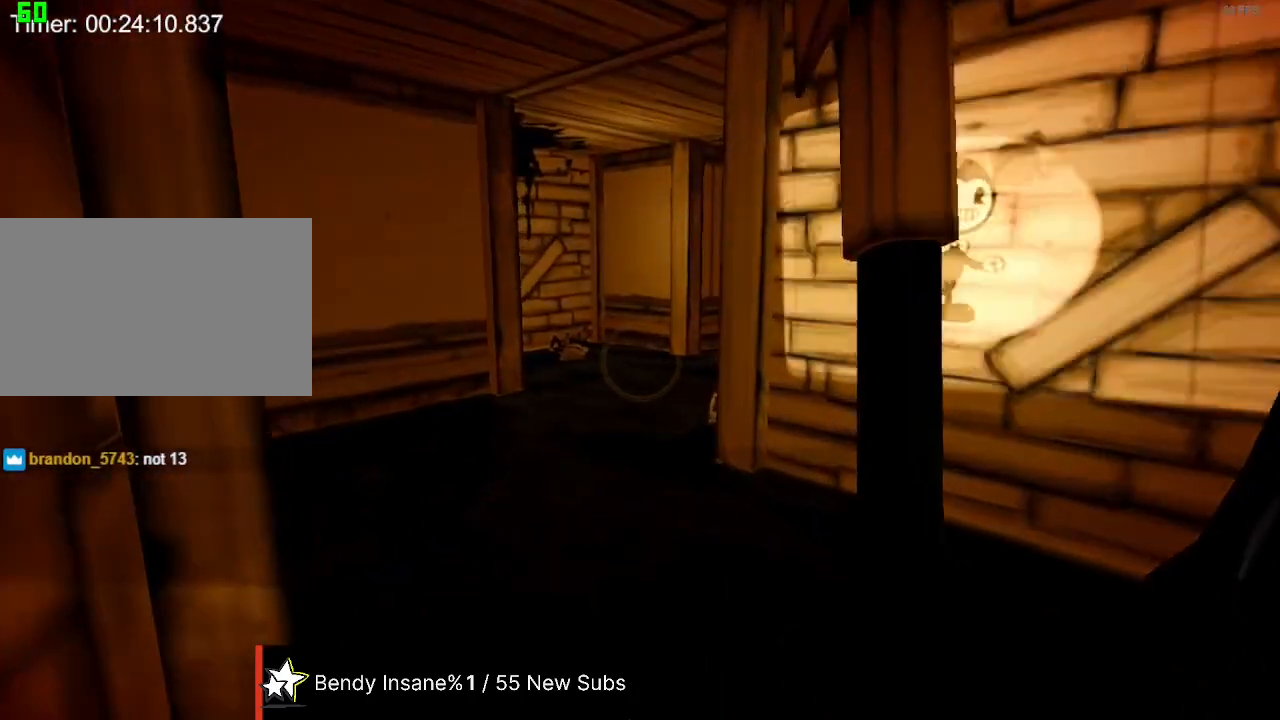
{"keys": ["shift", "w"], "mouse": [], "events": []}
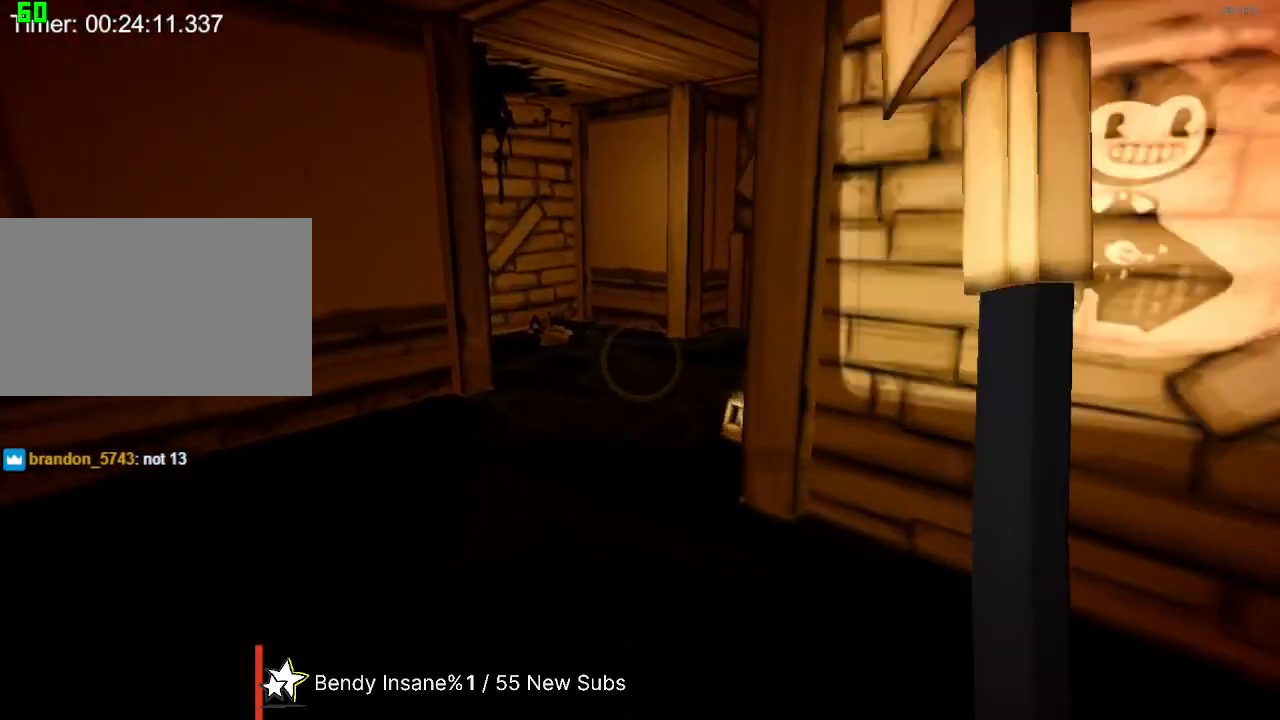
{"keys": ["shift", "w"], "mouse": [], "events": []}
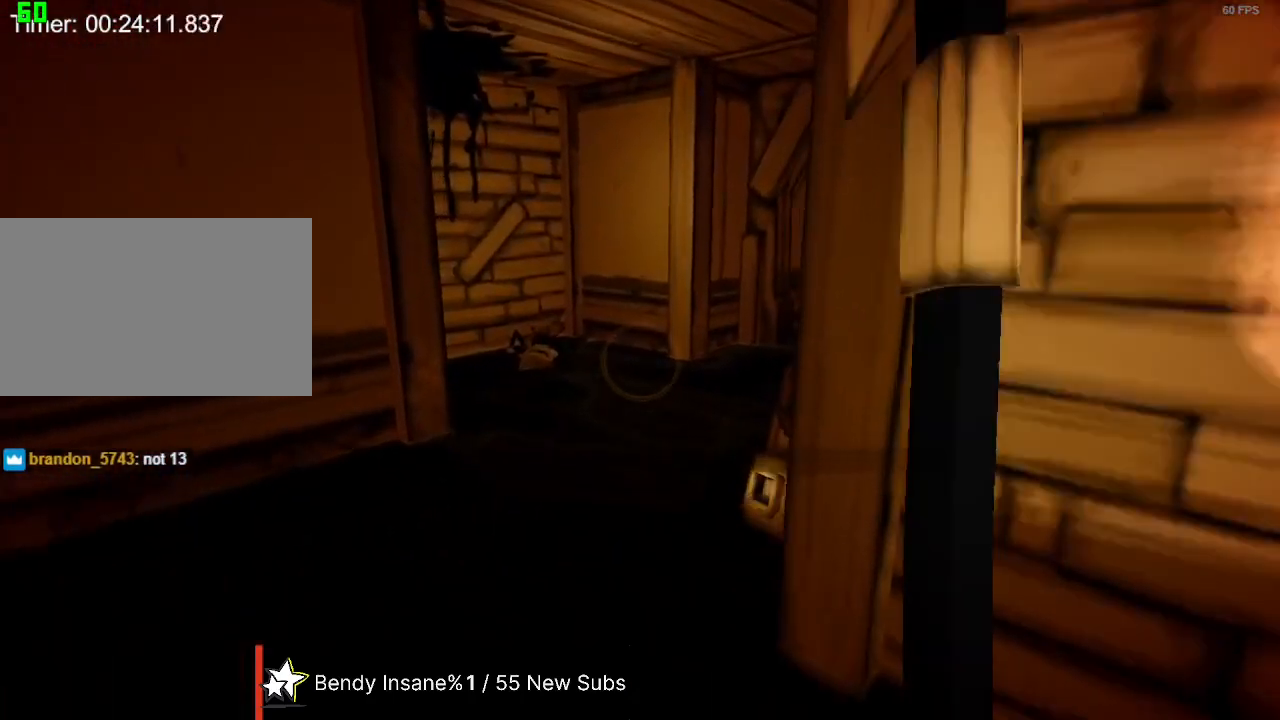
{"keys": ["shift", "w"], "mouse": [], "events": []}
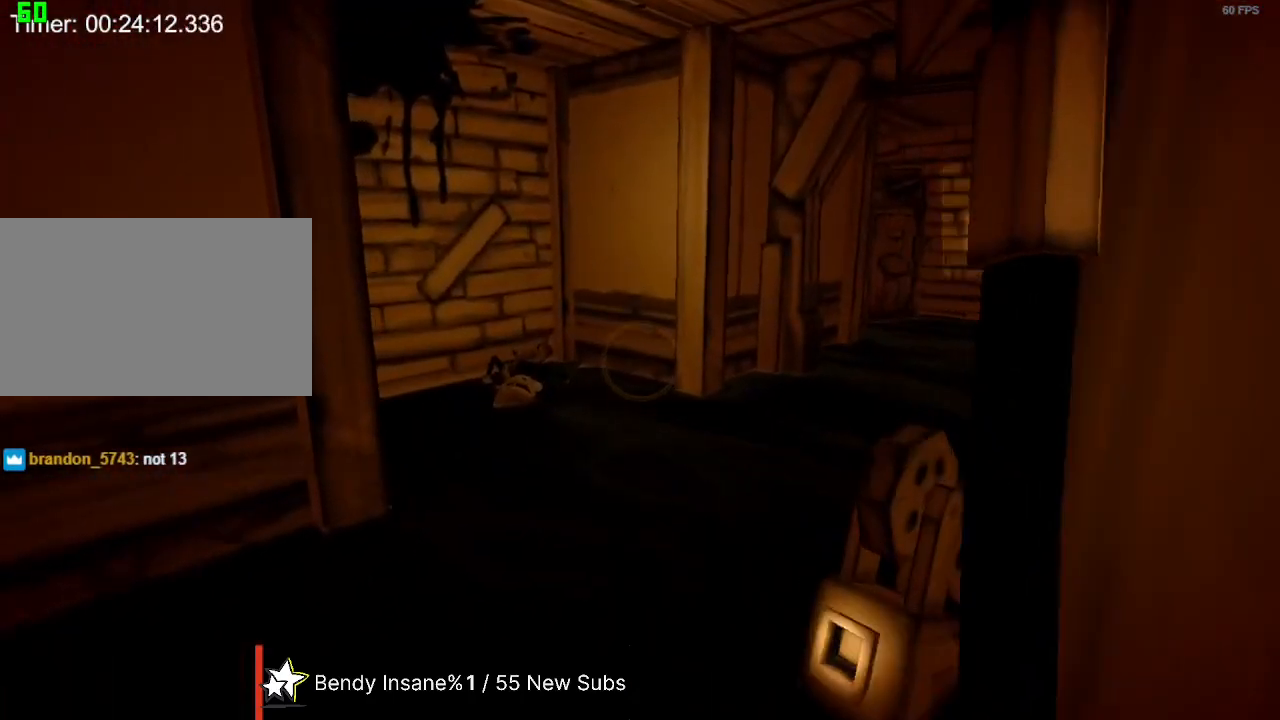
{"keys": ["d", "shift", "w"], "mouse": [], "events": [[200, "d", "down"]]}
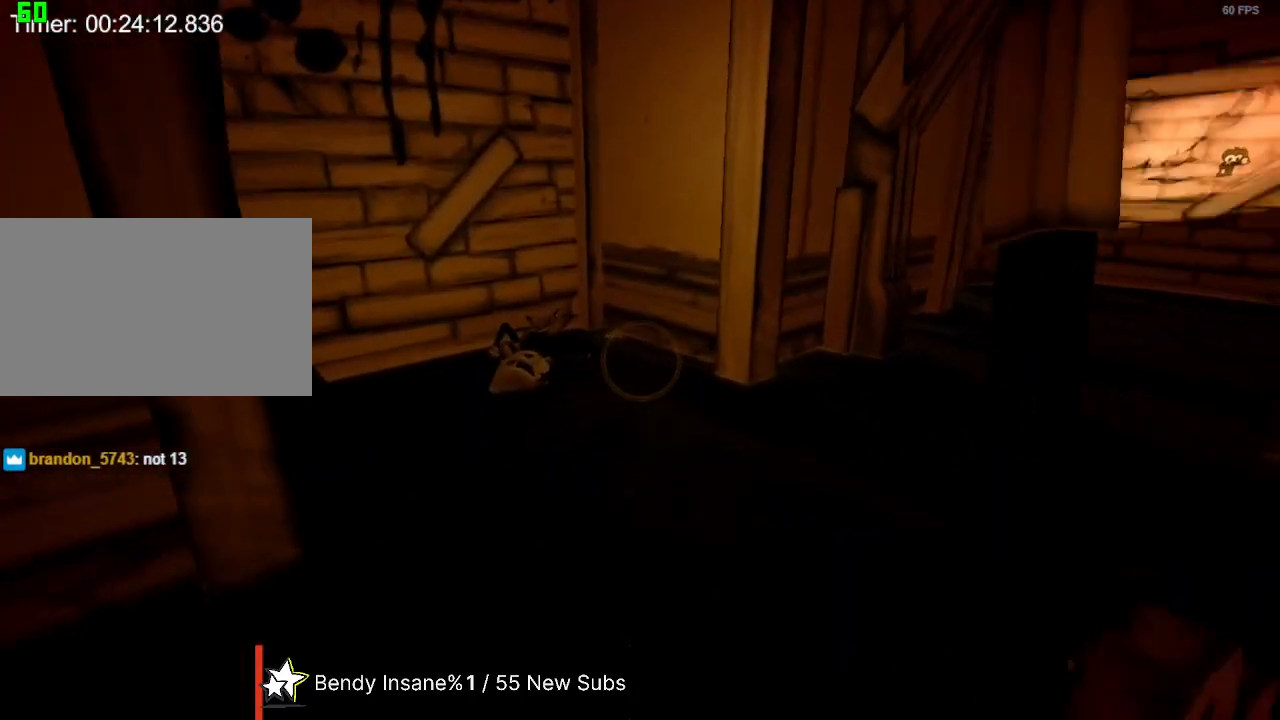
{"keys": ["d", "shift", "w"], "mouse": [], "events": []}
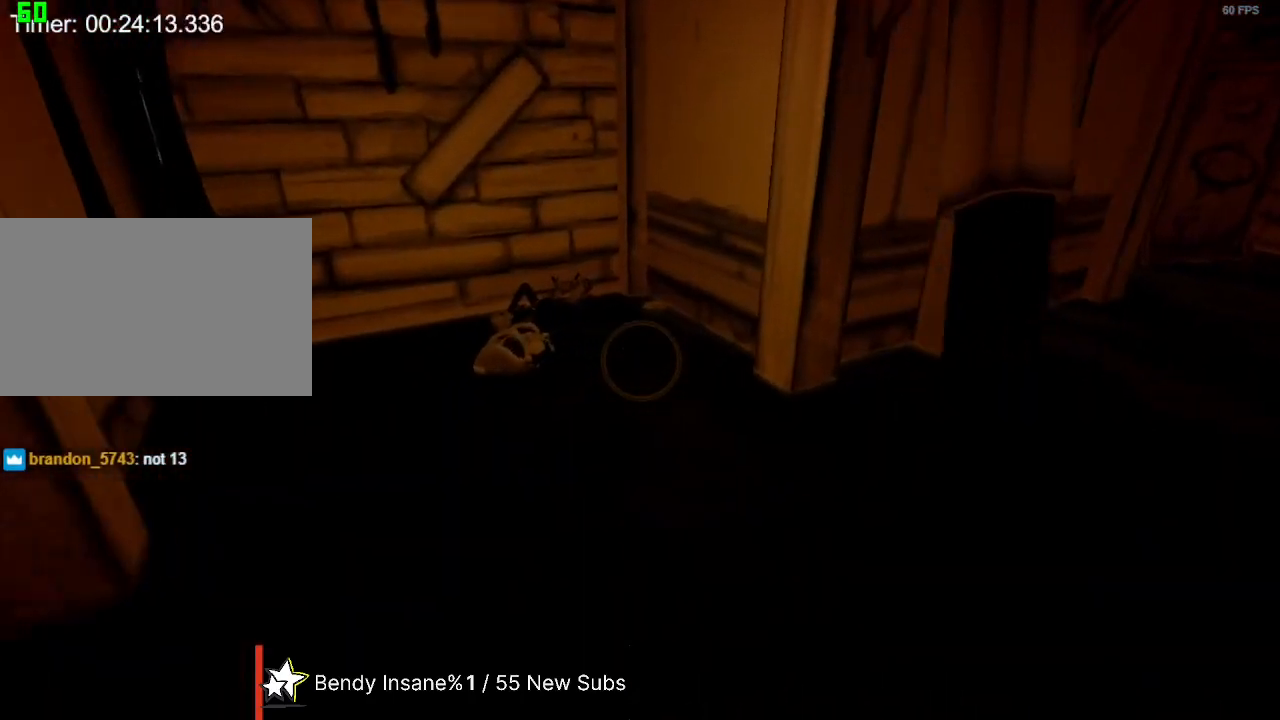
{"keys": ["shift", "w"], "mouse": [], "events": [[367, "d", "up"]]}
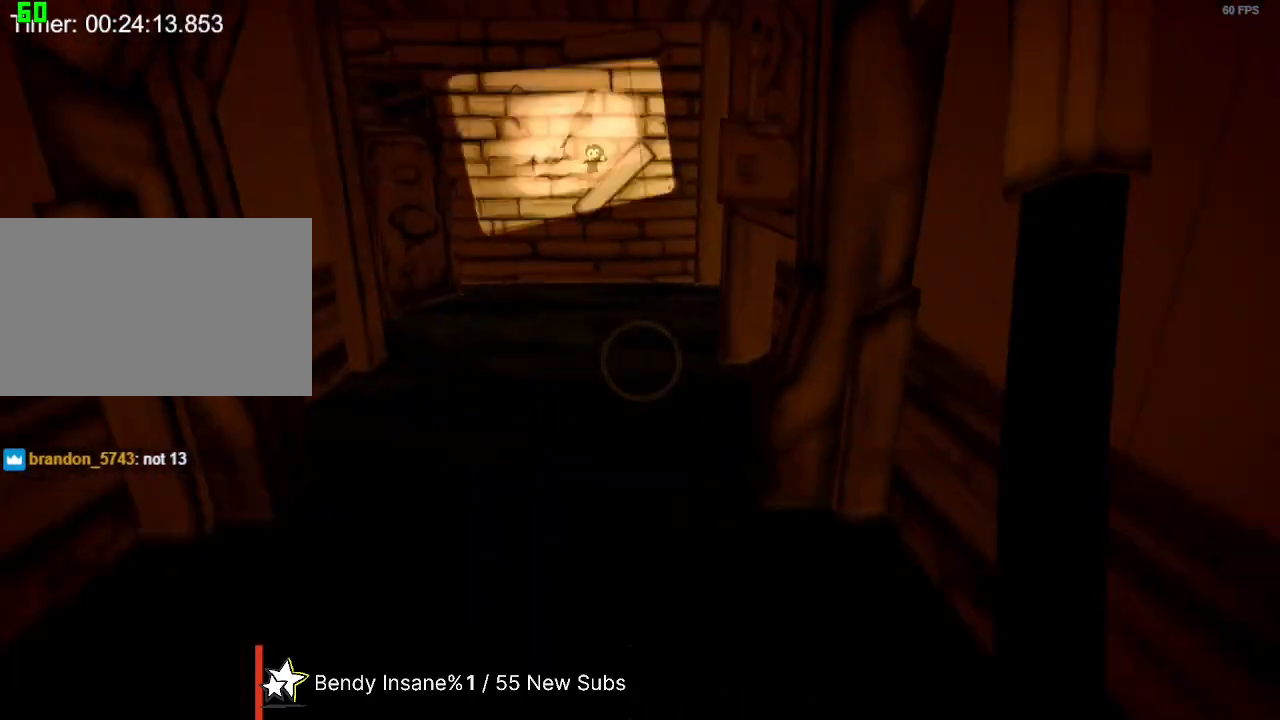
{"keys": ["shift", "w"], "mouse": [], "events": []}
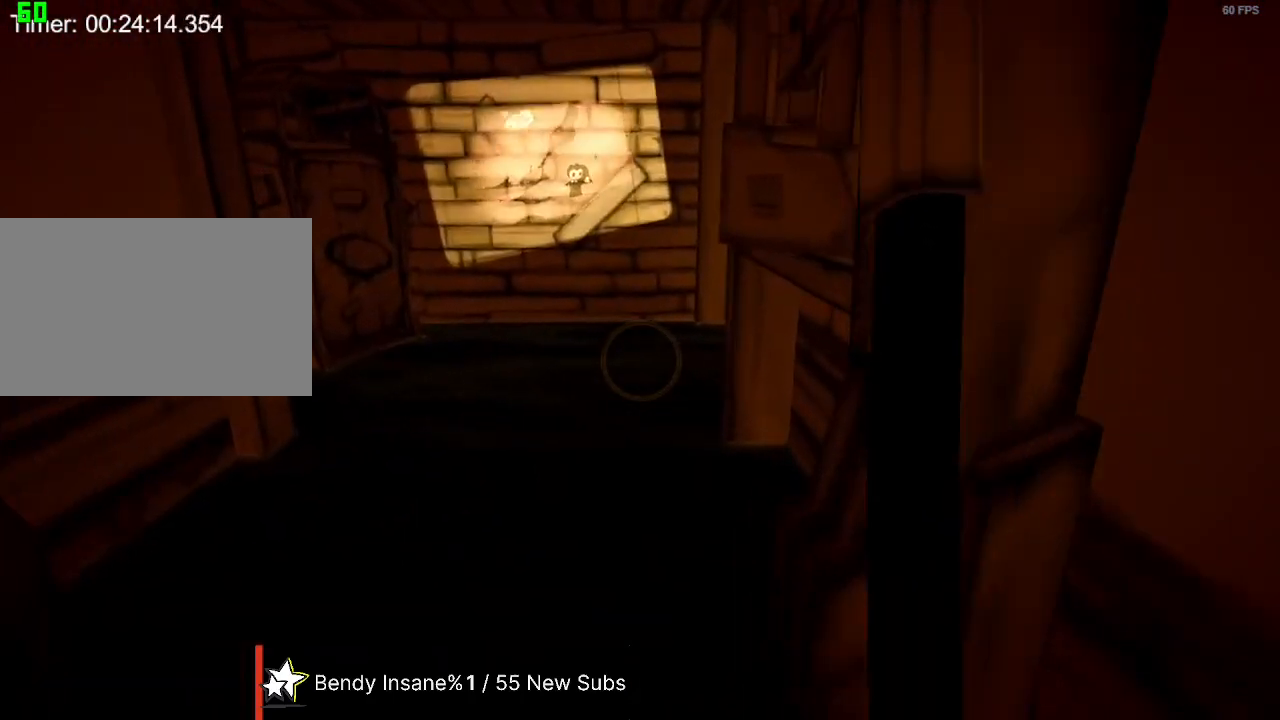
{"keys": ["shift", "w"], "mouse": [], "events": []}
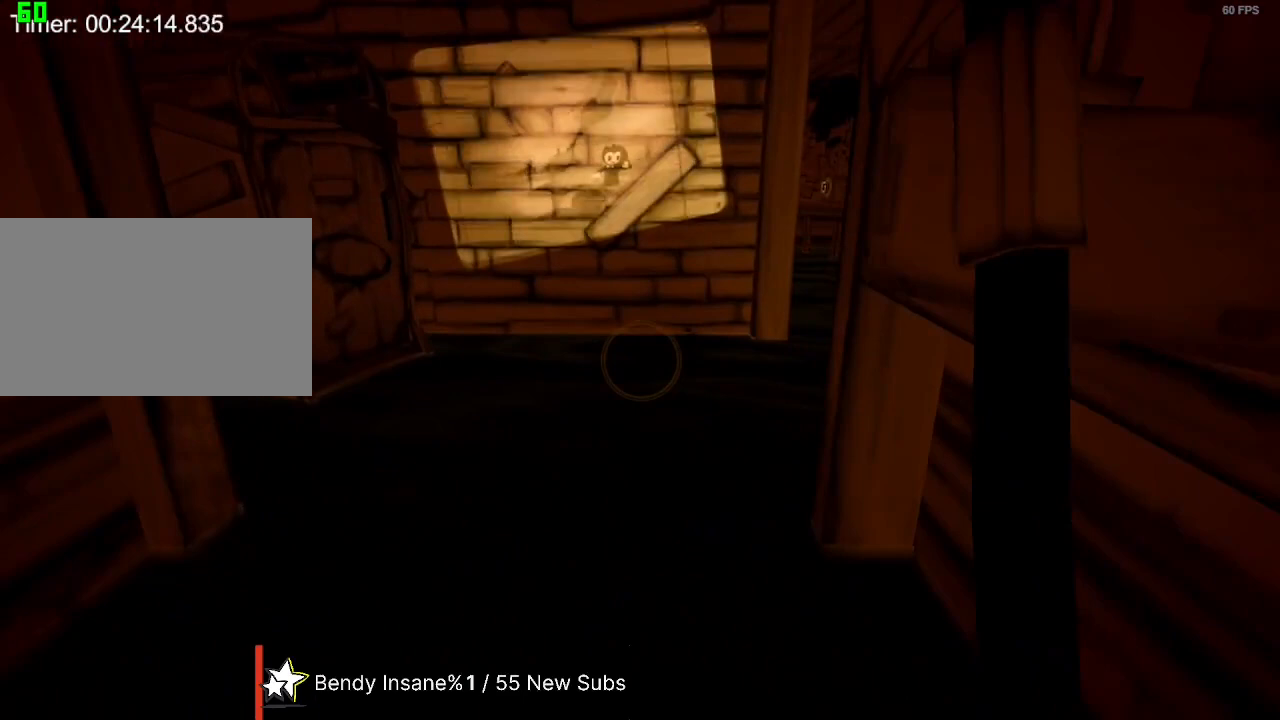
{"keys": ["a", "shift", "w"], "mouse": [], "events": [[233, "a", "down"]]}